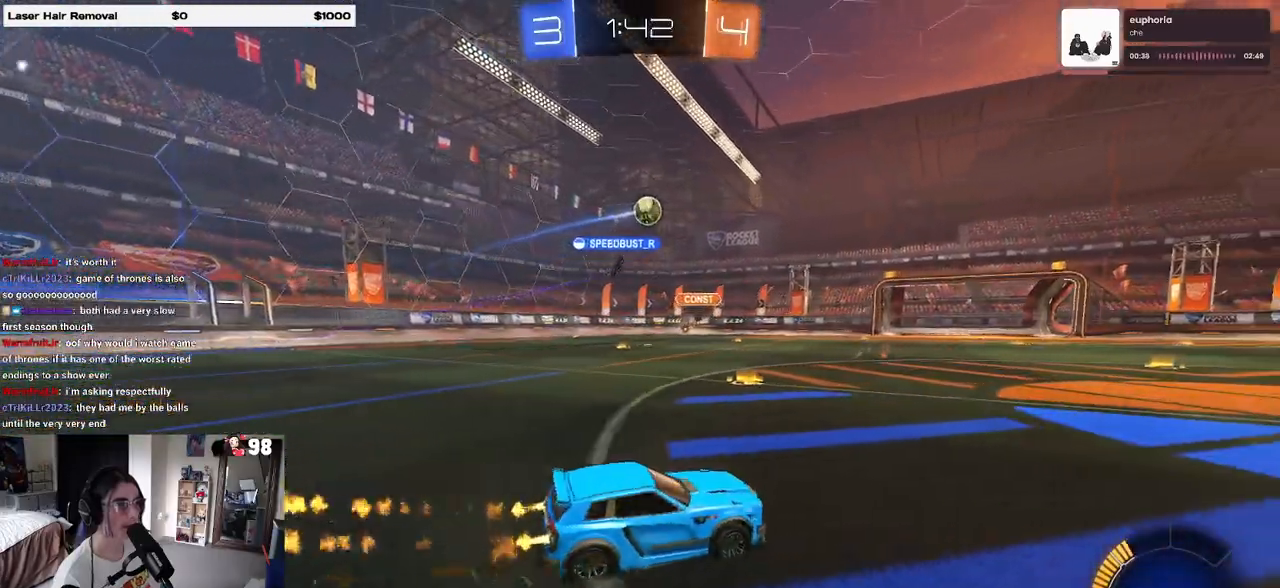
Gameplay with a controller (PlayStation layout); each line is a JSON object with the inputs held at the frame after it. "events" lists button and stick changes between this image and that frame as [ms after this image, input, new state], when the widget could be followed in between.
{"buttons": ["R1", "R2"], "left_stick": "center", "right_stick": "center", "events": [[133, "left_stick", "center"]]}
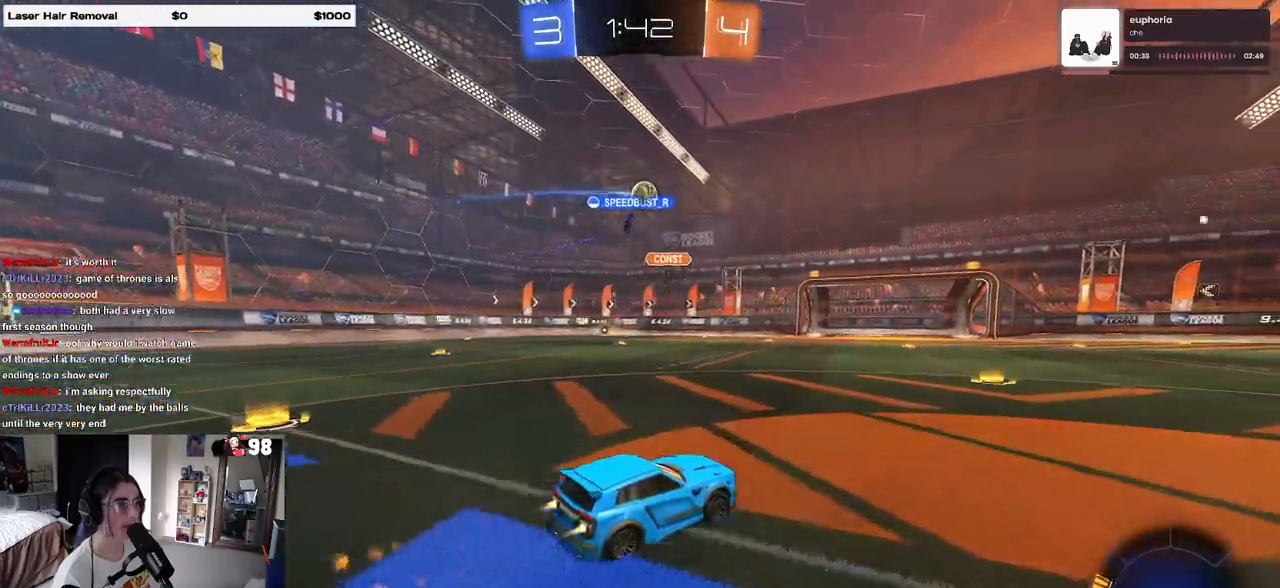
{"buttons": ["L2"], "left_stick": "center", "right_stick": "center", "events": [[167, "R1", "up"], [350, "R2", "up"], [400, "L2", "down"]]}
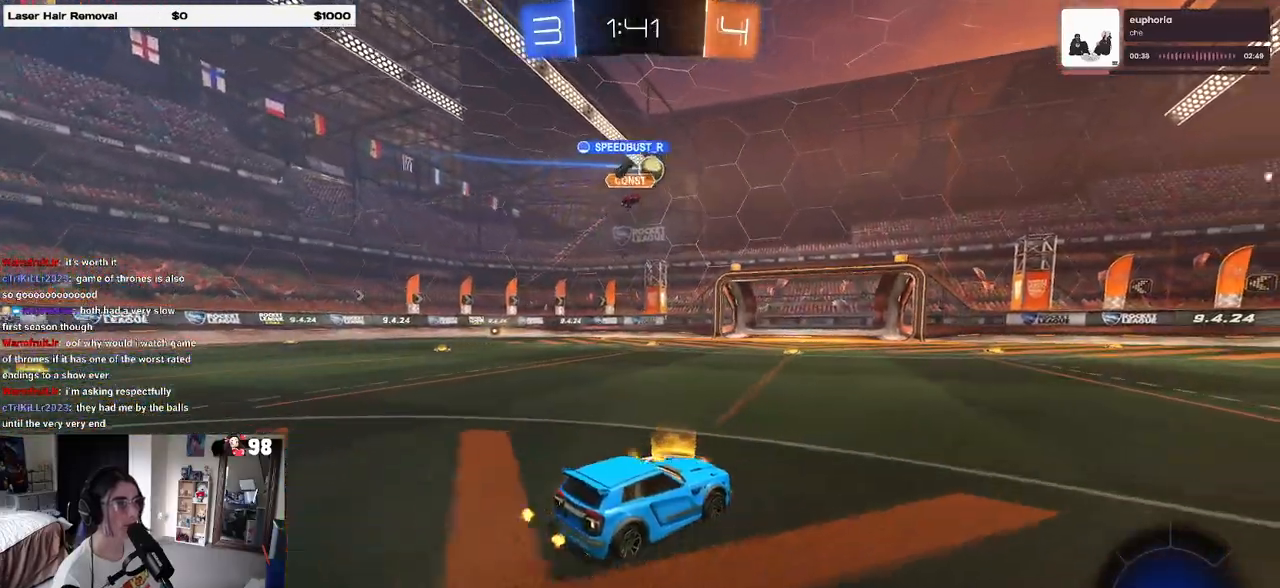
{"buttons": ["R2"], "left_stick": "center", "right_stick": "center", "events": [[17, "left_stick", "left"], [83, "R2", "down"], [167, "L2", "up"], [167, "left_stick", "center"], [233, "left_stick", "right"], [483, "left_stick", "center"]]}
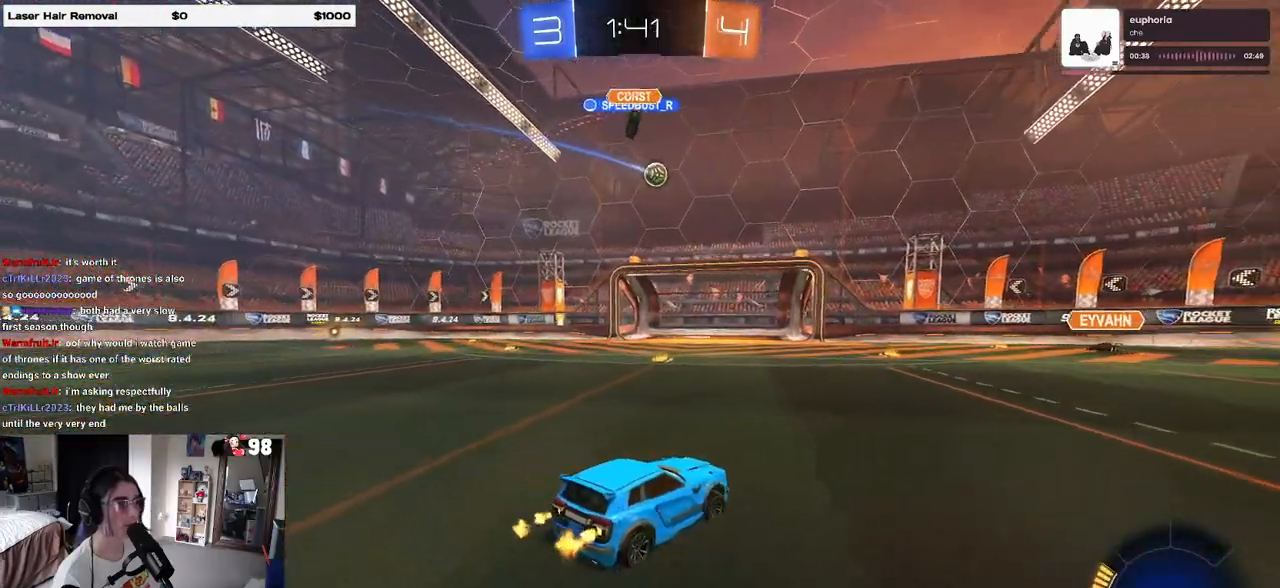
{"buttons": ["R2"], "left_stick": "center", "right_stick": "center", "events": [[250, "left_stick", "left"], [317, "R2", "up"], [350, "left_stick", "center"], [450, "R2", "down"]]}
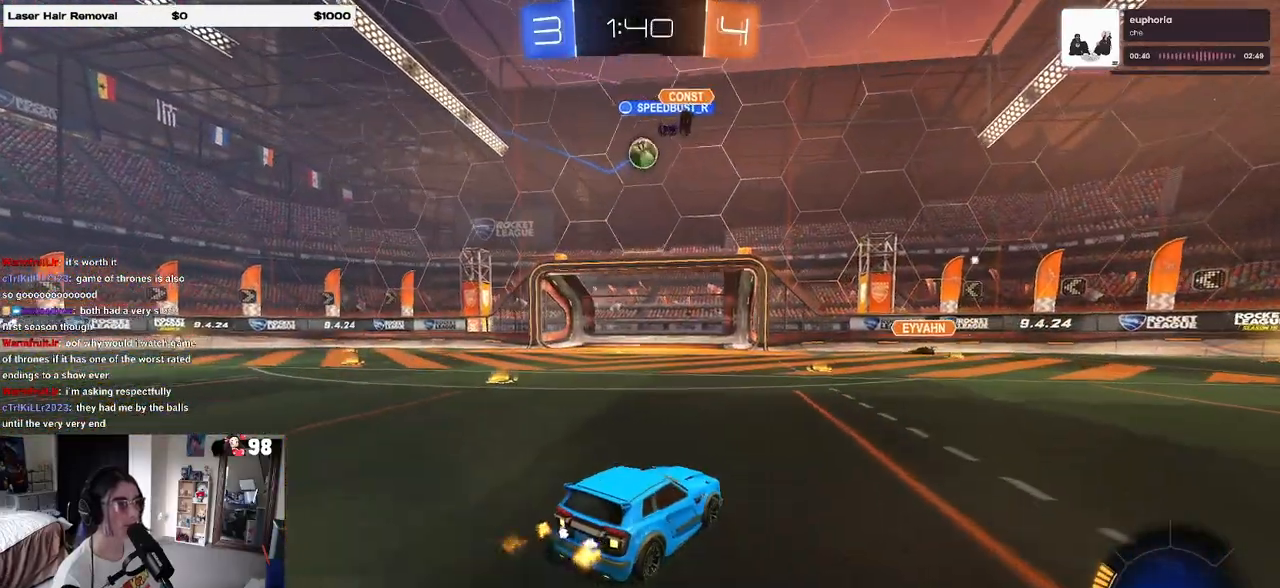
{"buttons": ["CROSS", "R1", "R2"], "left_stick": "down-right", "right_stick": "center", "events": [[150, "CROSS", "down"], [167, "left_stick", "down"], [317, "CROSS", "up"], [317, "left_stick", "right"], [367, "CROSS", "down"], [400, "R1", "down"], [400, "left_stick", "down-right"]]}
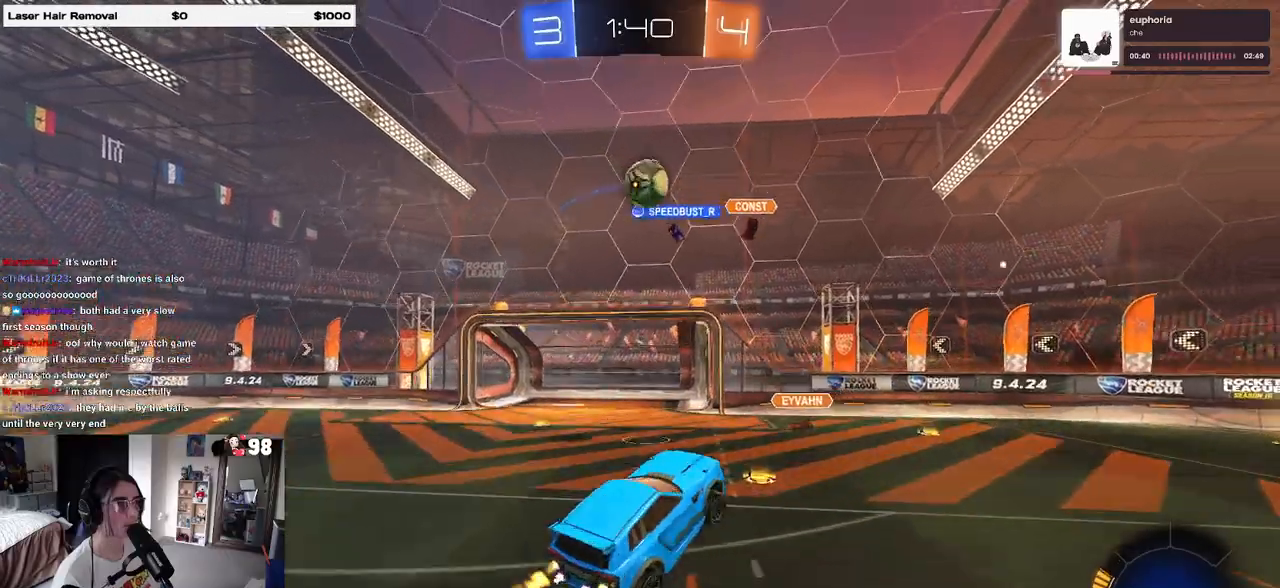
{"buttons": ["CROSS", "L1", "R1", "R2"], "left_stick": "right", "right_stick": "center", "events": [[67, "left_stick", "up-right"], [83, "L1", "down"], [233, "left_stick", "up"], [350, "left_stick", "right"]]}
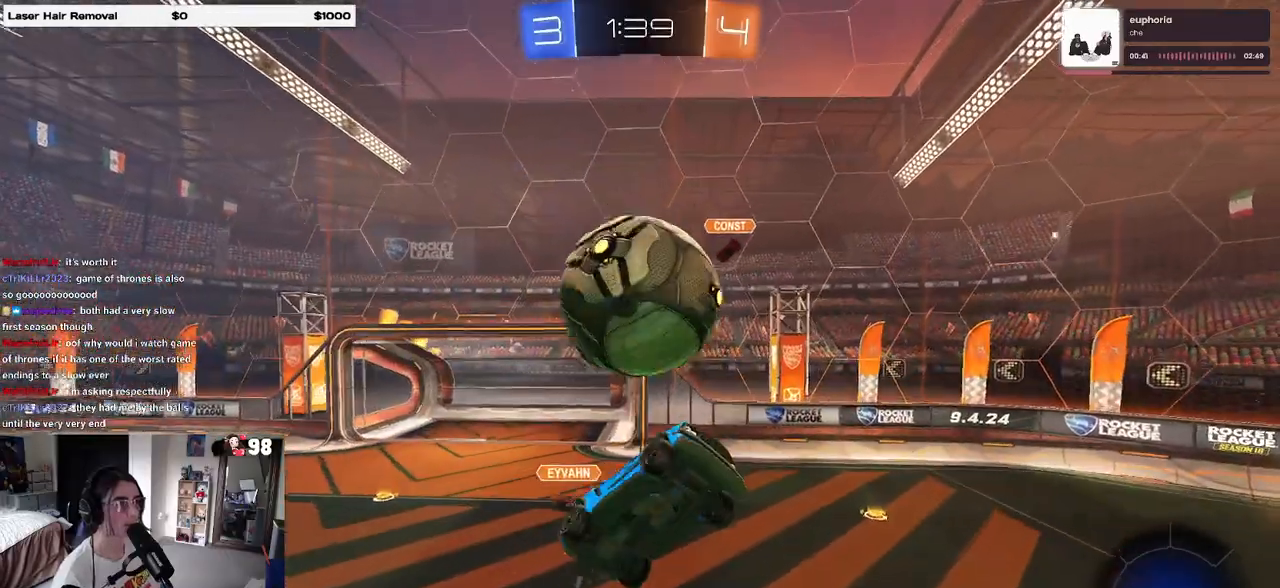
{"buttons": ["R2"], "left_stick": "down-left", "right_stick": "center", "events": [[67, "left_stick", "up-right"], [167, "CROSS", "up"], [200, "R1", "up"], [217, "left_stick", "up-left"], [400, "L1", "up"], [400, "left_stick", "down-left"]]}
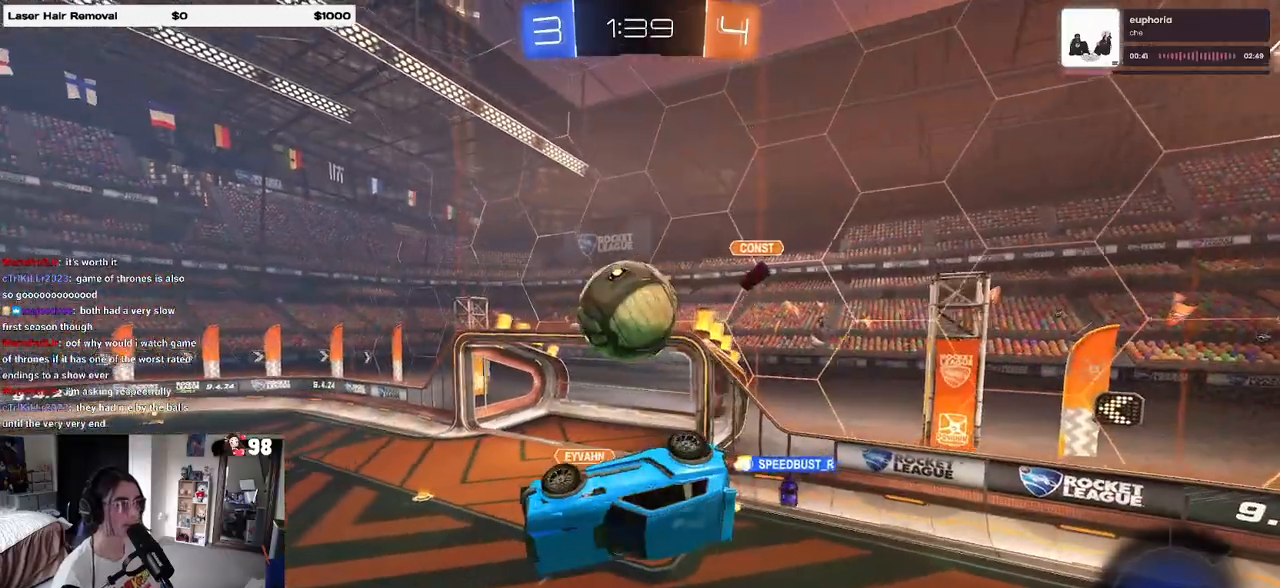
{"buttons": ["SQUARE", "R1", "R2"], "left_stick": "left", "right_stick": "center", "events": [[200, "left_stick", "down"], [233, "R1", "down"], [317, "SQUARE", "down"], [333, "left_stick", "down-left"], [433, "left_stick", "left"]]}
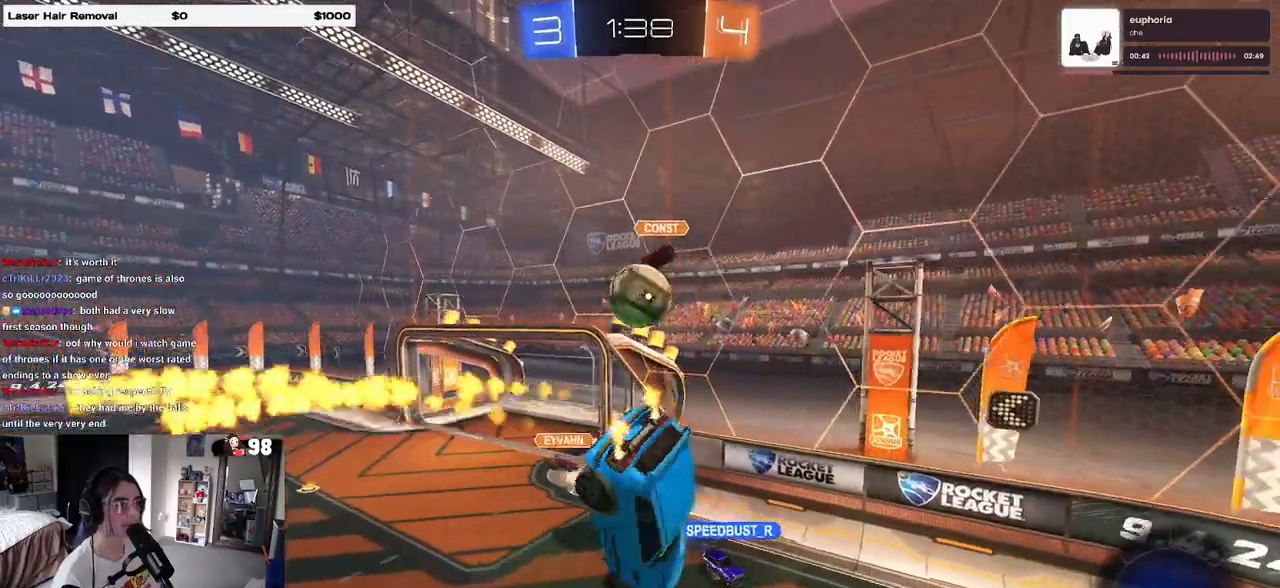
{"buttons": ["R2"], "left_stick": "center", "right_stick": "center", "events": [[200, "left_stick", "down-left"], [233, "R1", "up"], [250, "SQUARE", "up"], [333, "left_stick", "center"]]}
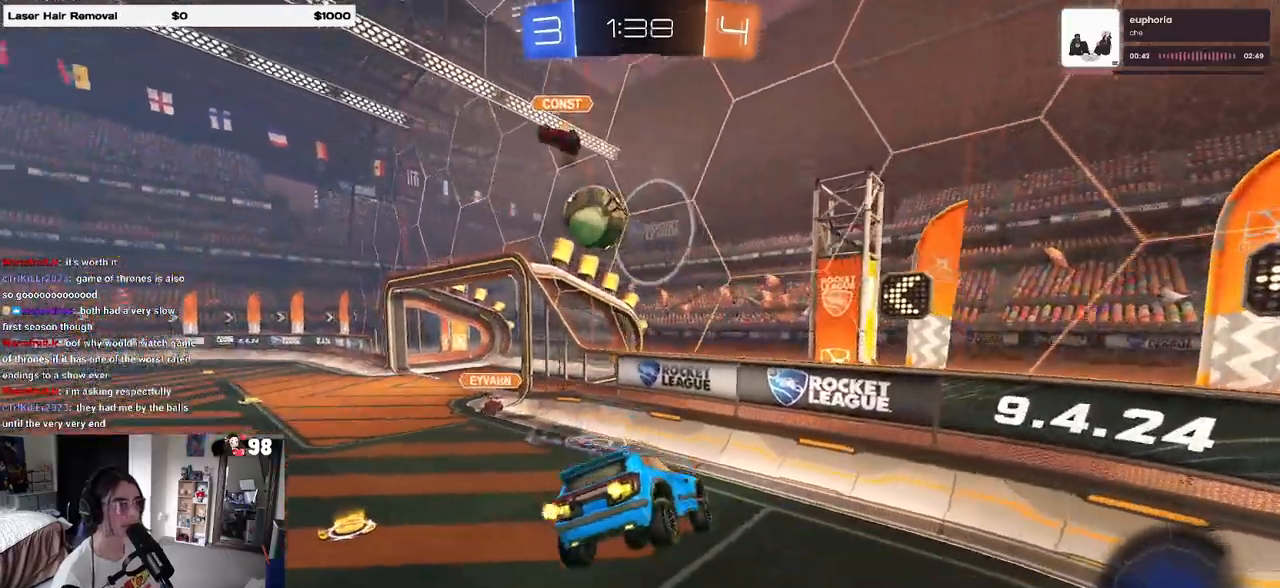
{"buttons": ["R2"], "left_stick": "left", "right_stick": "center", "events": [[67, "left_stick", "left"]]}
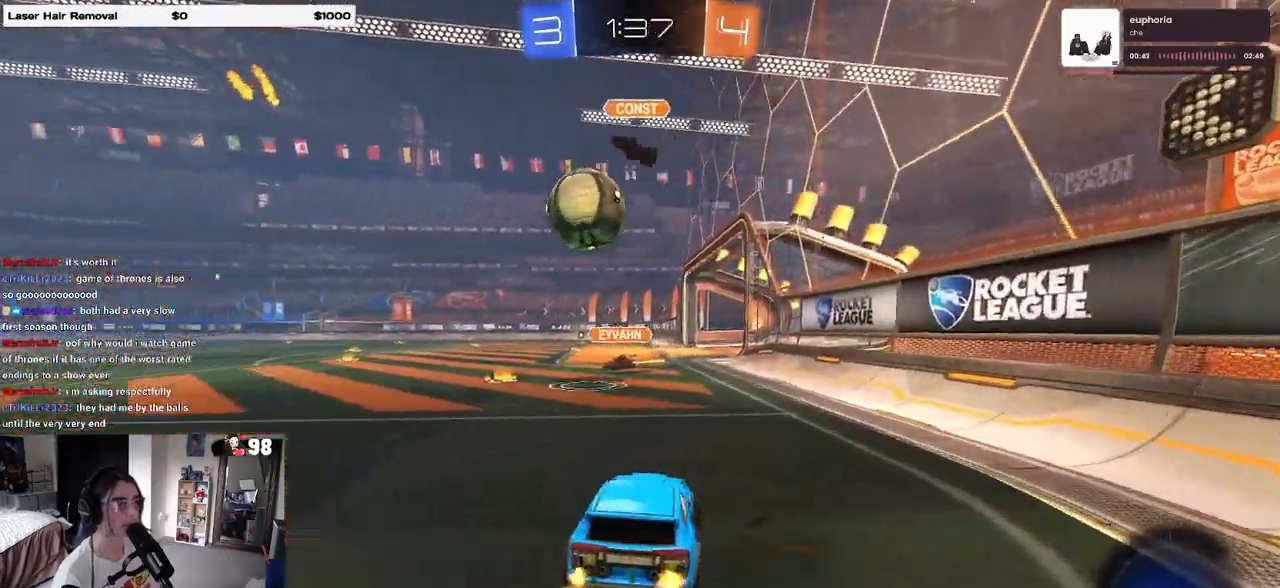
{"buttons": ["R1", "R2"], "left_stick": "left", "right_stick": "center", "events": [[167, "TRIANGLE", "down"], [233, "R1", "down"], [267, "TRIANGLE", "up"]]}
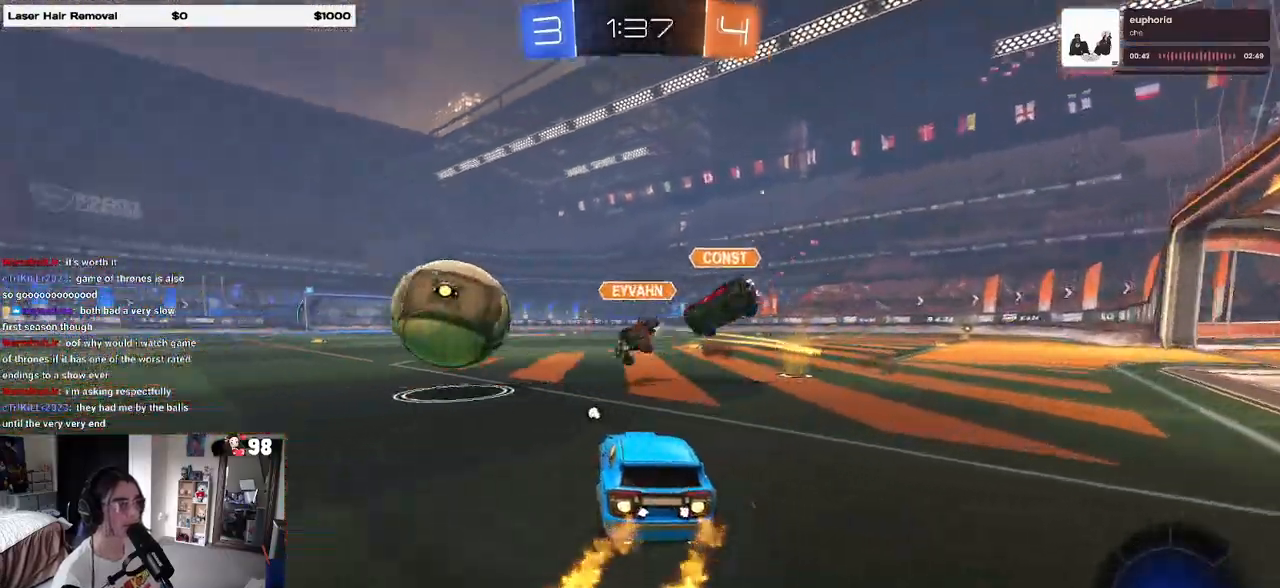
{"buttons": ["SQUARE", "R1", "R2"], "left_stick": "down", "right_stick": "center", "events": [[167, "left_stick", "center"], [283, "CROSS", "down"], [300, "left_stick", "up-left"], [350, "CROSS", "up"], [400, "CROSS", "down"], [467, "SQUARE", "down"], [483, "left_stick", "down"], [500, "CROSS", "up"]]}
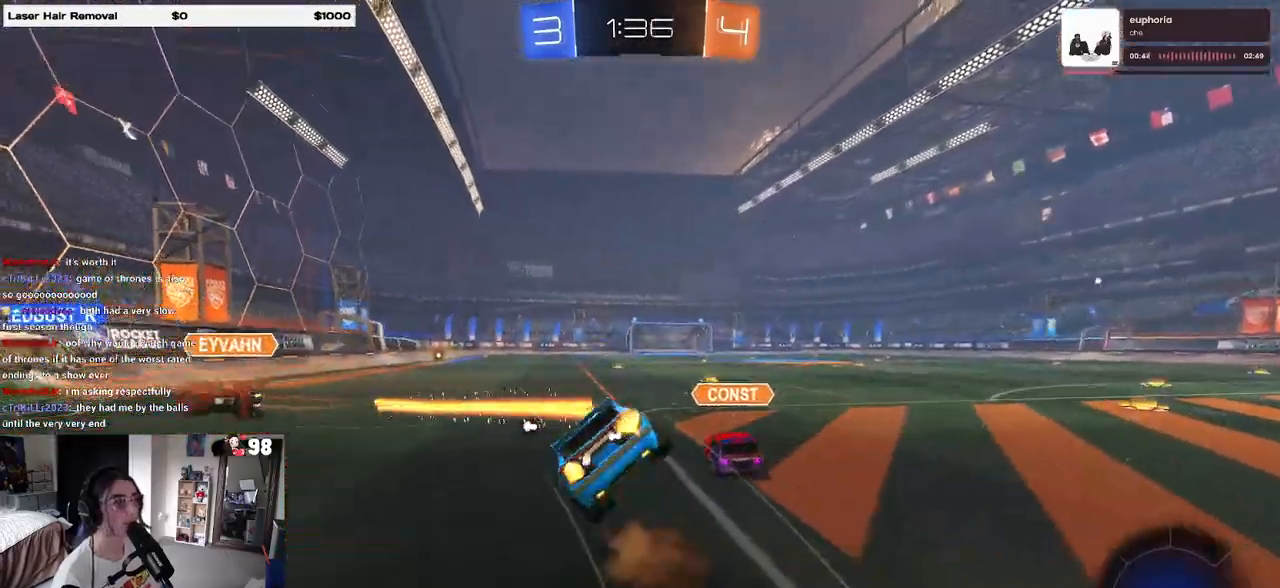
{"buttons": ["SQUARE", "R1", "R2"], "left_stick": "down-left", "right_stick": "center", "events": [[150, "left_stick", "down-left"]]}
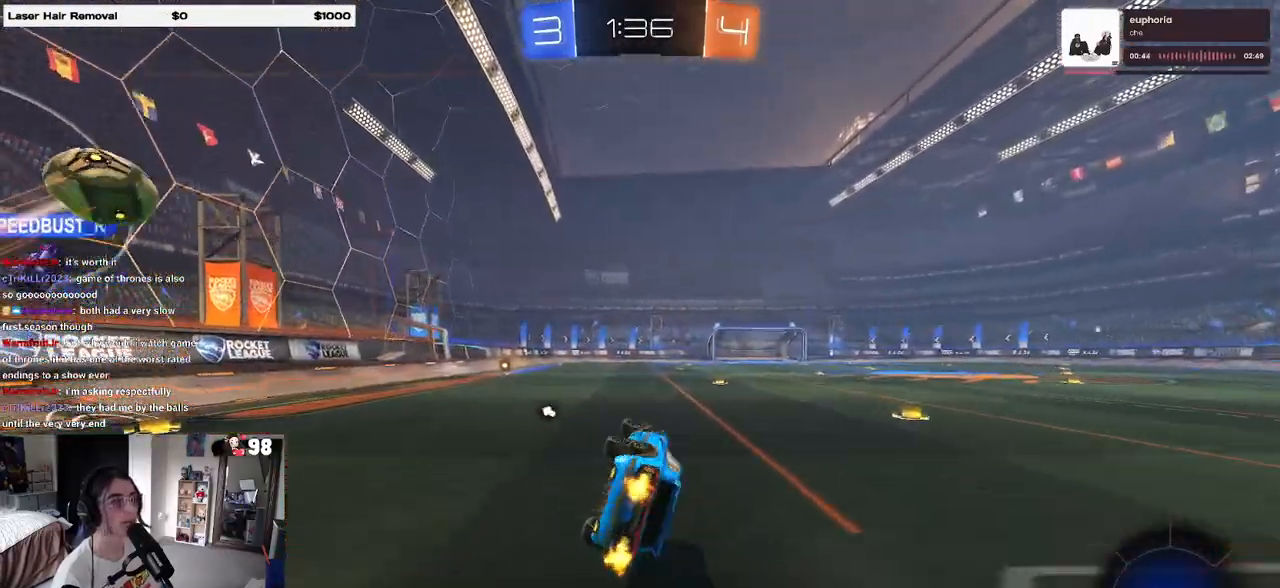
{"buttons": ["CROSS", "R2"], "left_stick": "down", "right_stick": "center", "events": [[250, "R1", "up"], [250, "SQUARE", "up"], [250, "left_stick", "up-left"], [467, "left_stick", "down"], [483, "CROSS", "down"]]}
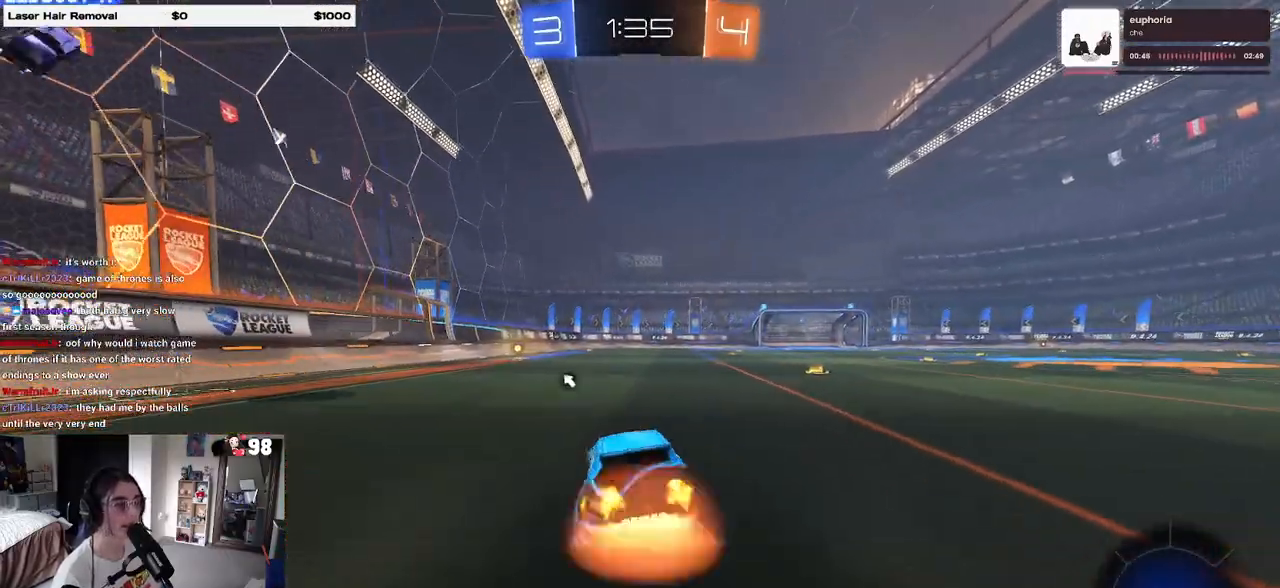
{"buttons": ["R2"], "left_stick": "up-left", "right_stick": "center", "events": [[33, "CROSS", "up"], [283, "left_stick", "center"], [400, "left_stick", "up-left"]]}
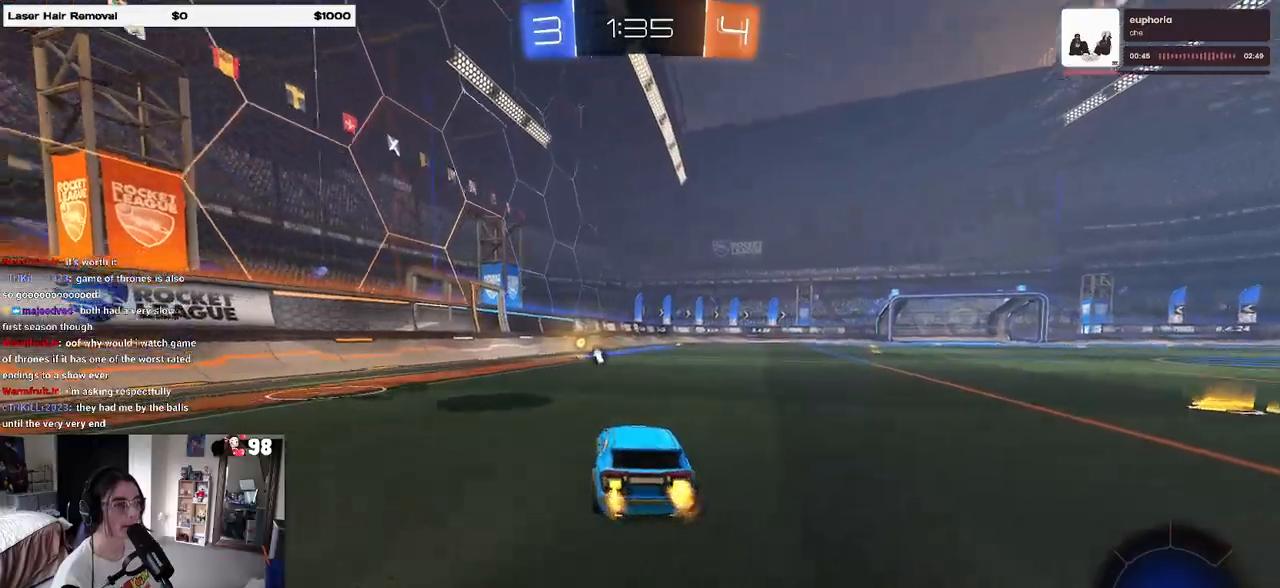
{"buttons": ["R1", "R2"], "left_stick": "center", "right_stick": "center", "events": [[17, "left_stick", "center"], [50, "TRIANGLE", "down"], [183, "TRIANGLE", "up"], [333, "R1", "down"]]}
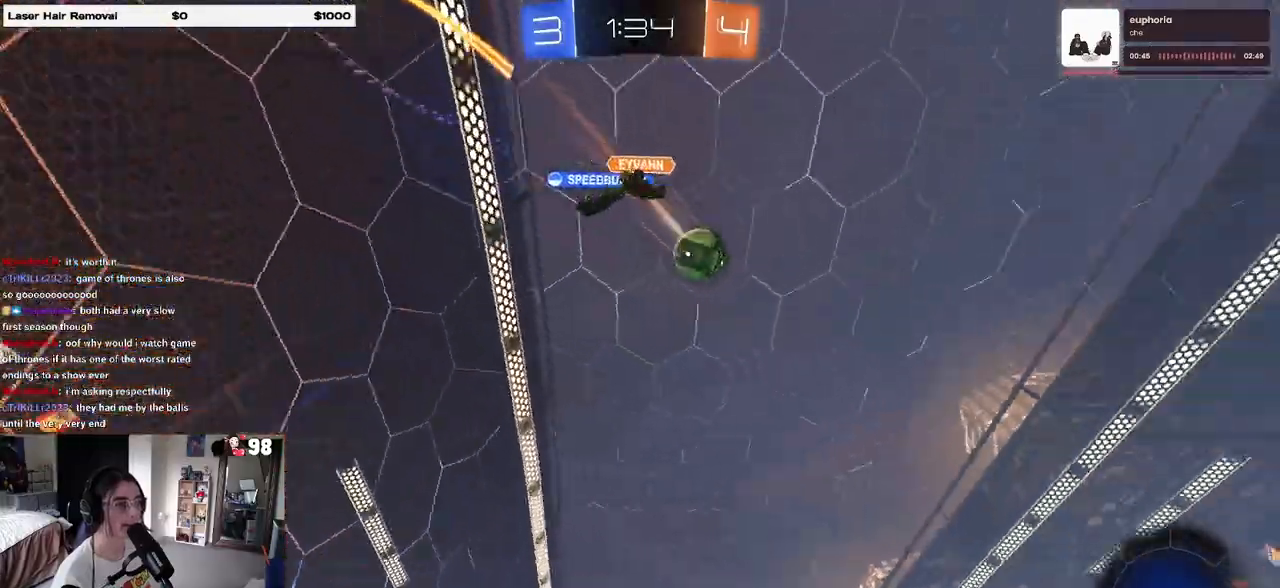
{"buttons": ["R1", "R2"], "left_stick": "right", "right_stick": "center", "events": [[317, "left_stick", "right"]]}
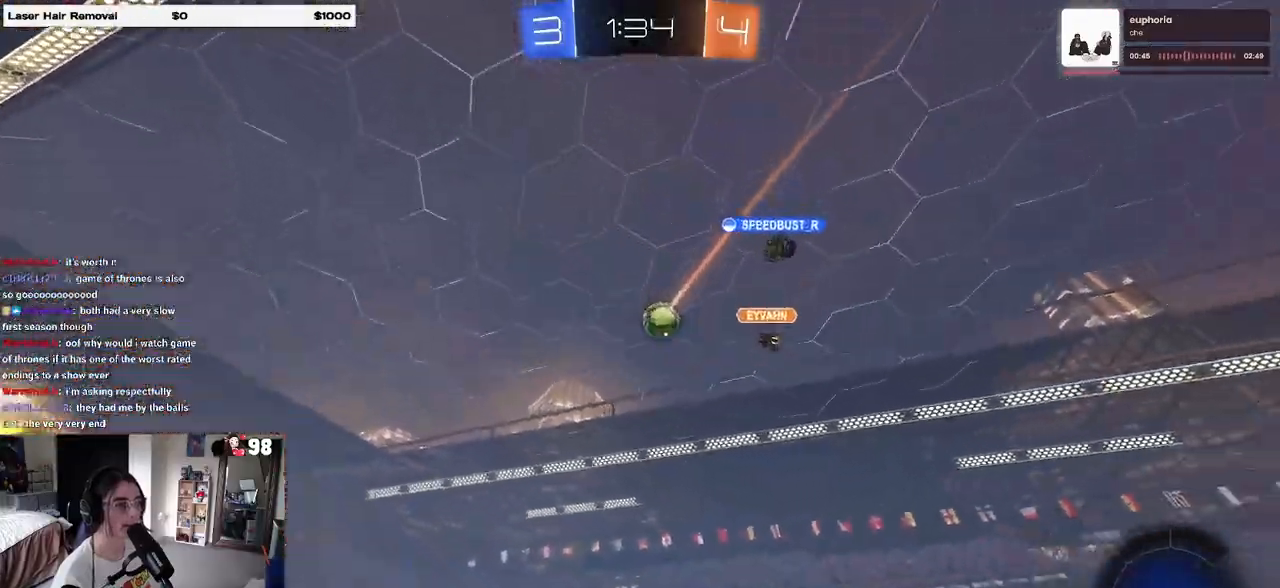
{"buttons": ["R1", "R2"], "left_stick": "left", "right_stick": "center", "events": [[367, "left_stick", "center"], [500, "left_stick", "left"]]}
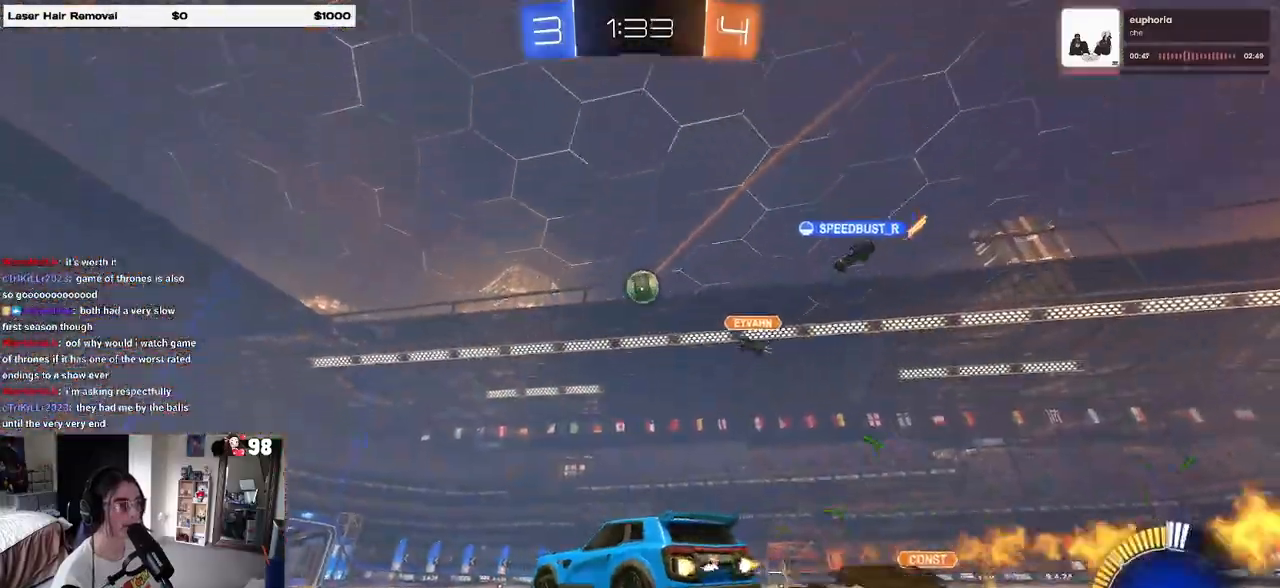
{"buttons": ["R2"], "left_stick": "center", "right_stick": "center", "events": [[100, "left_stick", "center"], [450, "R1", "up"]]}
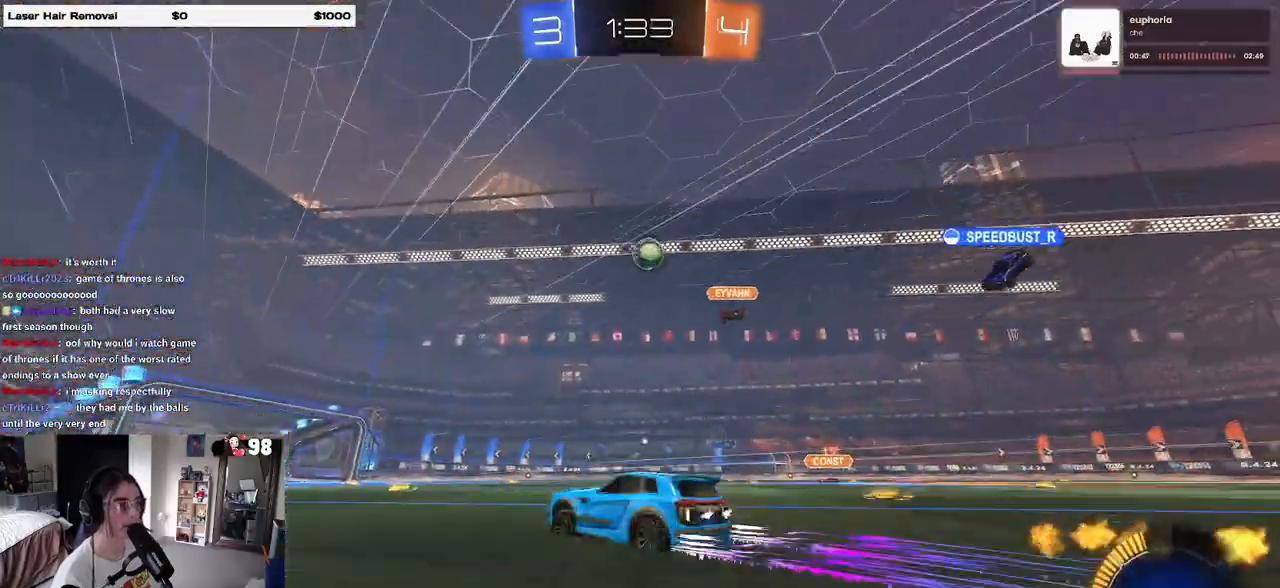
{"buttons": ["R2"], "left_stick": "center", "right_stick": "center", "events": []}
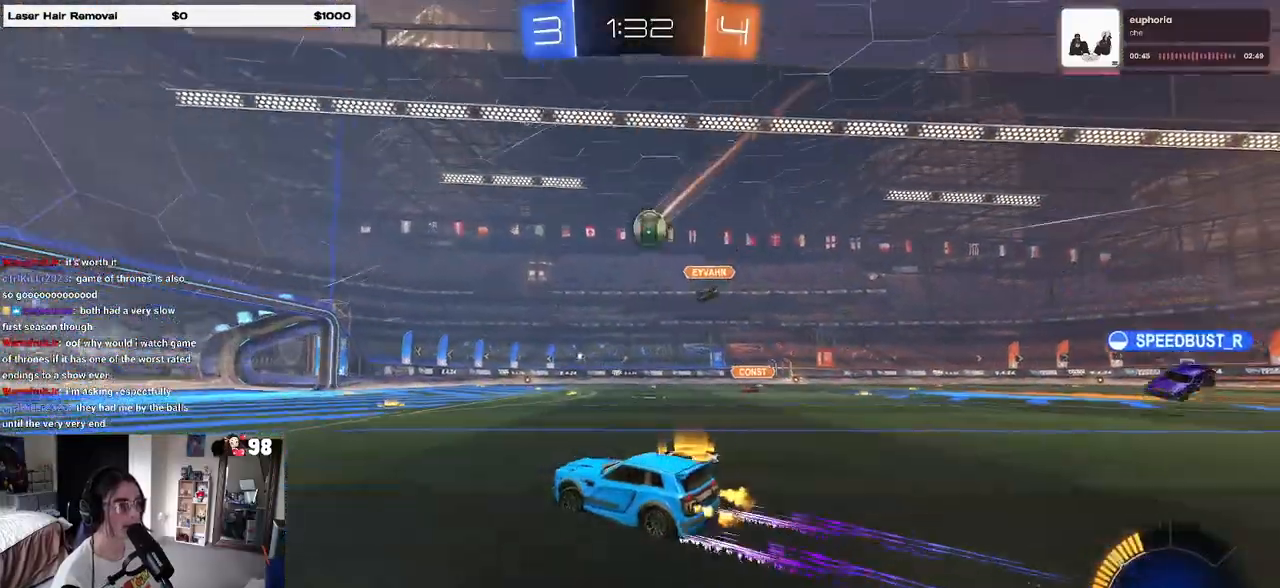
{"buttons": ["R1", "R2"], "left_stick": "center", "right_stick": "center", "events": [[267, "R1", "down"]]}
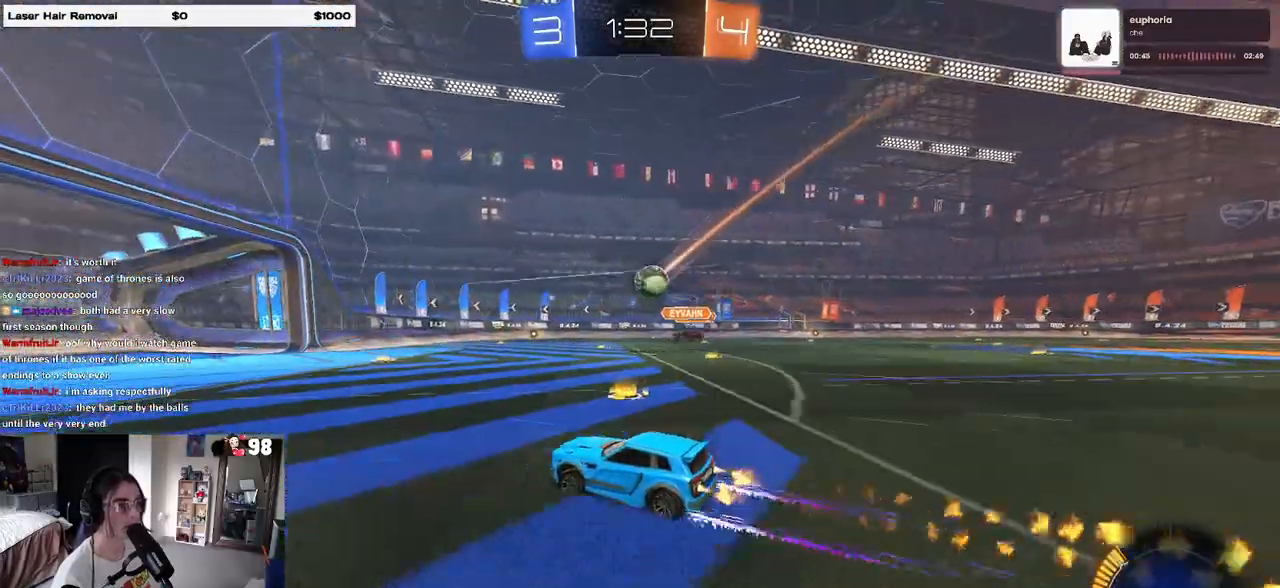
{"buttons": ["R2"], "left_stick": "center", "right_stick": "center", "events": [[400, "R1", "up"]]}
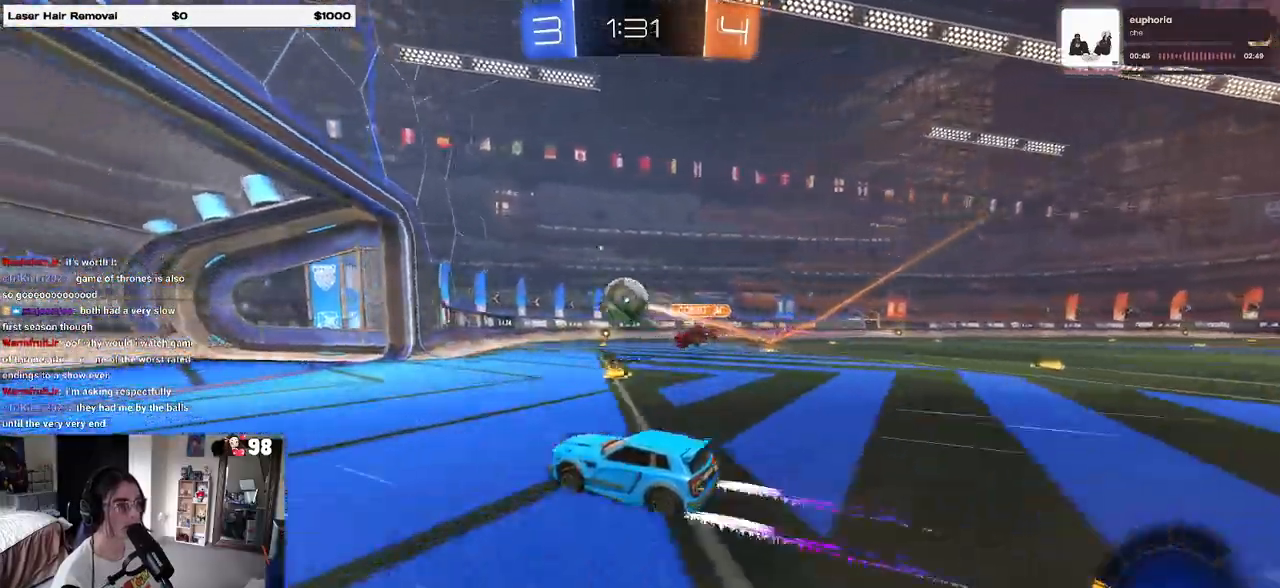
{"buttons": [], "left_stick": "center", "right_stick": "center", "events": [[283, "left_stick", "left"], [317, "TRIANGLE", "down"], [450, "TRIANGLE", "up"], [467, "left_stick", "center"], [483, "R2", "up"]]}
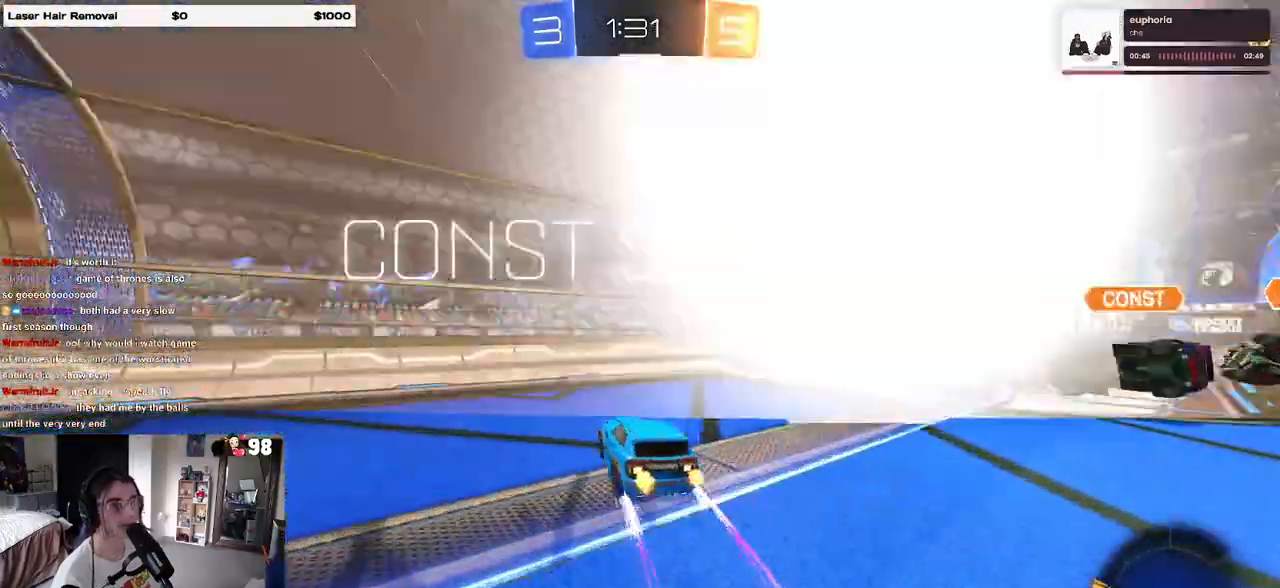
{"buttons": [], "left_stick": "center", "right_stick": "center", "events": [[267, "CROSS", "down"], [383, "CROSS", "up"]]}
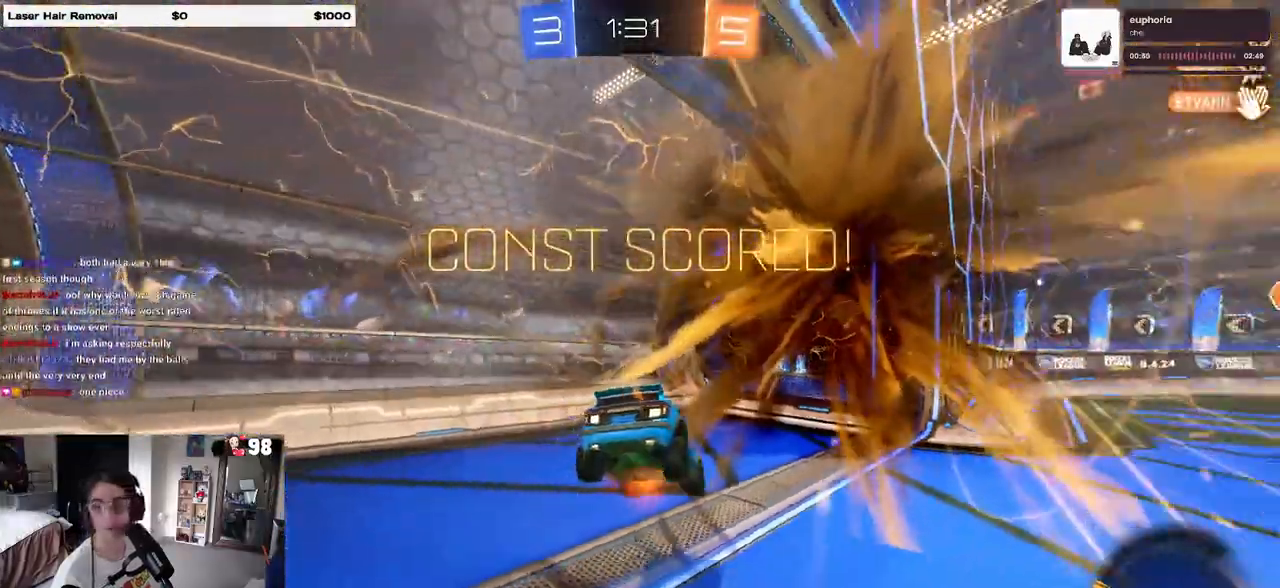
{"buttons": ["CROSS"], "left_stick": "center", "right_stick": "center", "events": [[33, "CROSS", "down"], [150, "CROSS", "up"], [267, "CROSS", "down"], [367, "CROSS", "up"], [483, "CROSS", "down"]]}
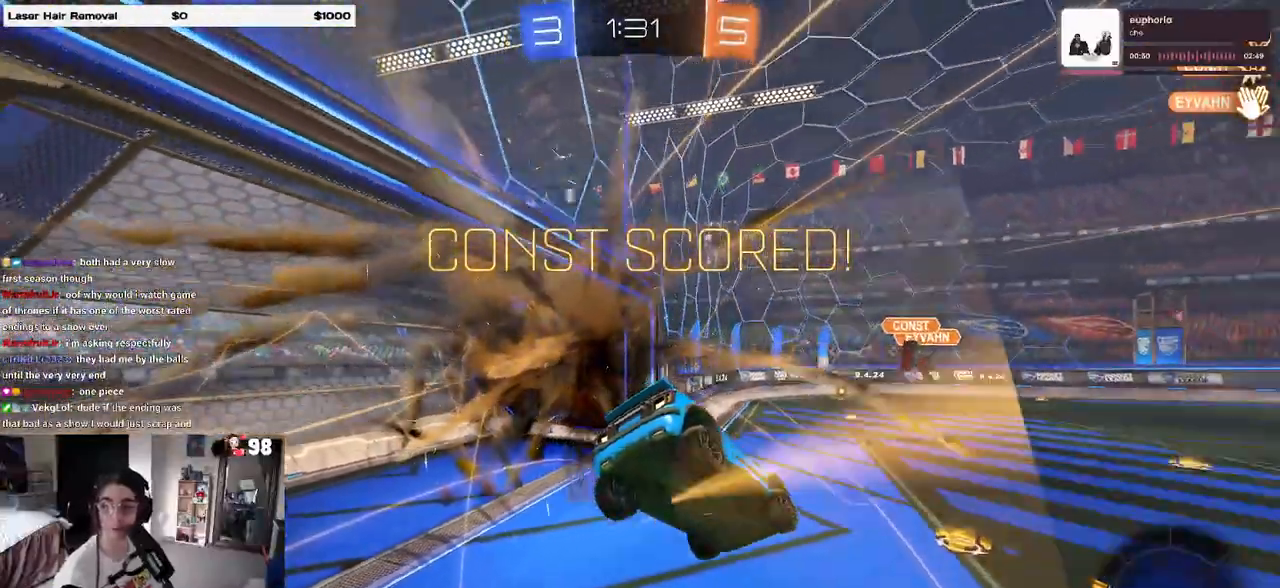
{"buttons": ["CROSS"], "left_stick": "center", "right_stick": "center", "events": [[100, "CROSS", "up"], [200, "CROSS", "down"], [283, "CROSS", "up"], [400, "CROSS", "down"]]}
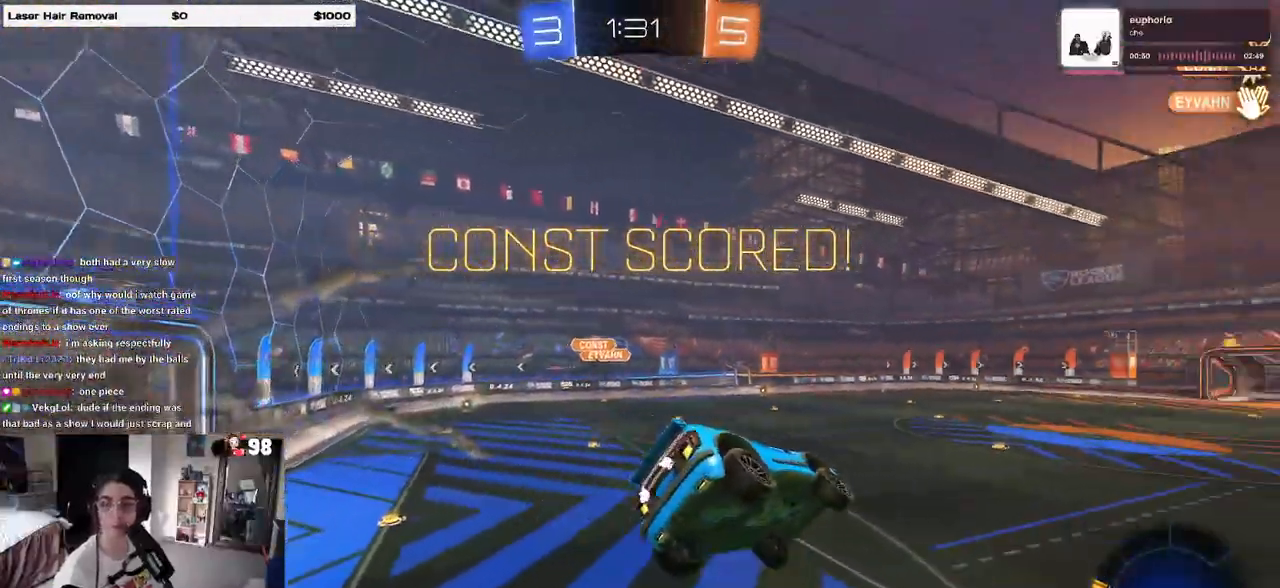
{"buttons": [], "left_stick": "center", "right_stick": "center", "events": [[17, "CROSS", "up"], [117, "CROSS", "down"], [383, "CROSS", "up"]]}
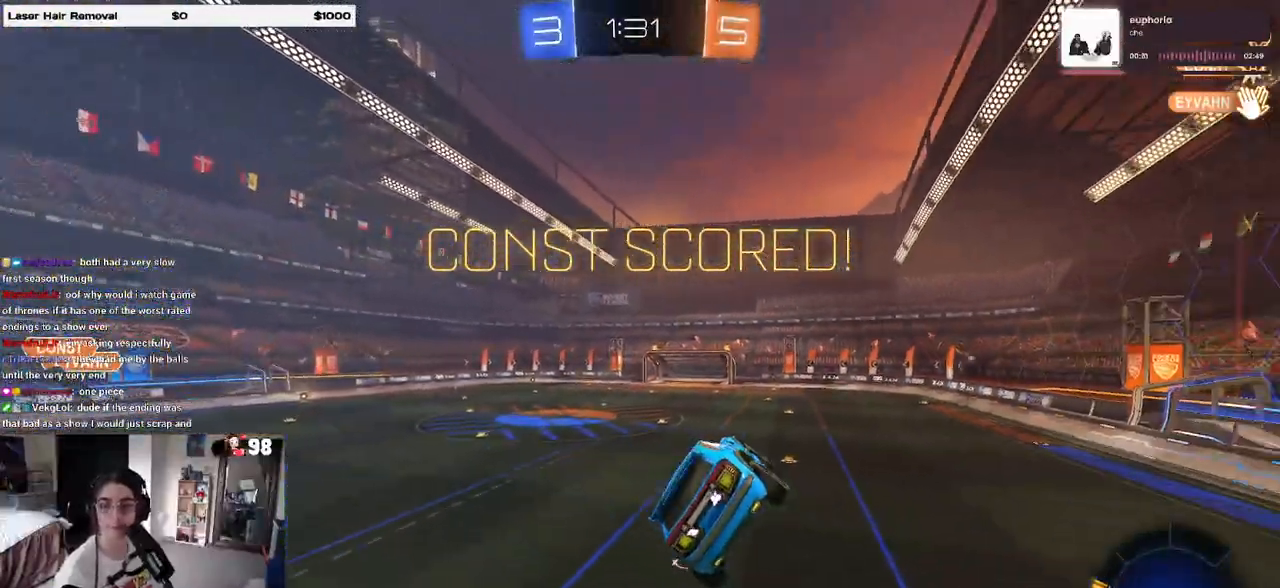
{"buttons": [], "left_stick": "center", "right_stick": "center", "events": []}
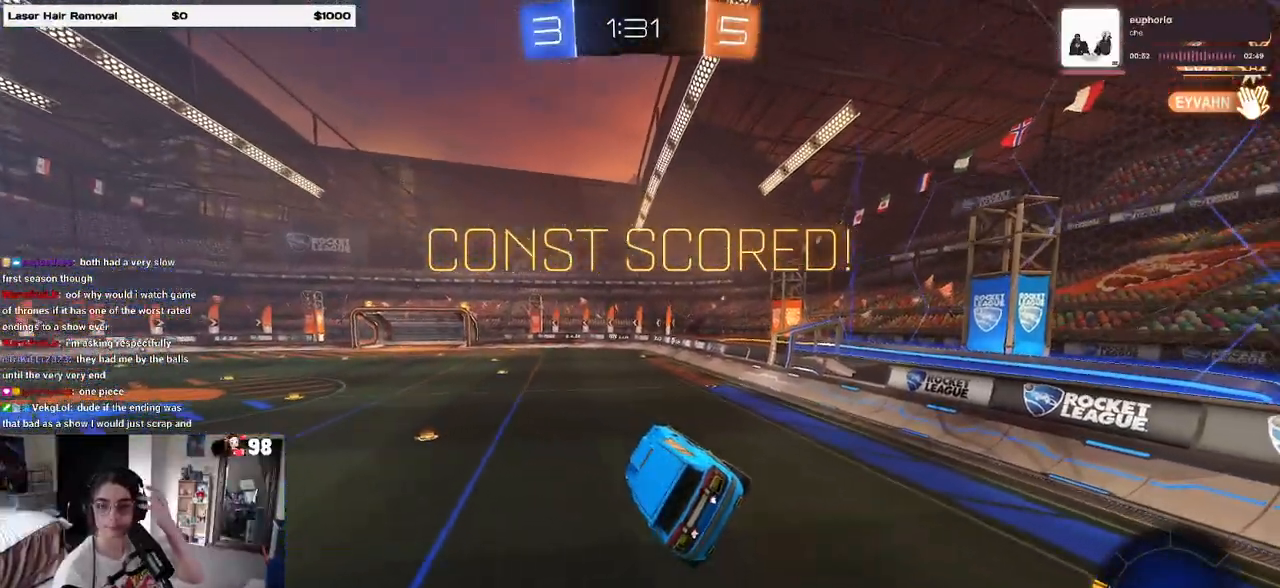
{"buttons": [], "left_stick": "center", "right_stick": "center", "events": []}
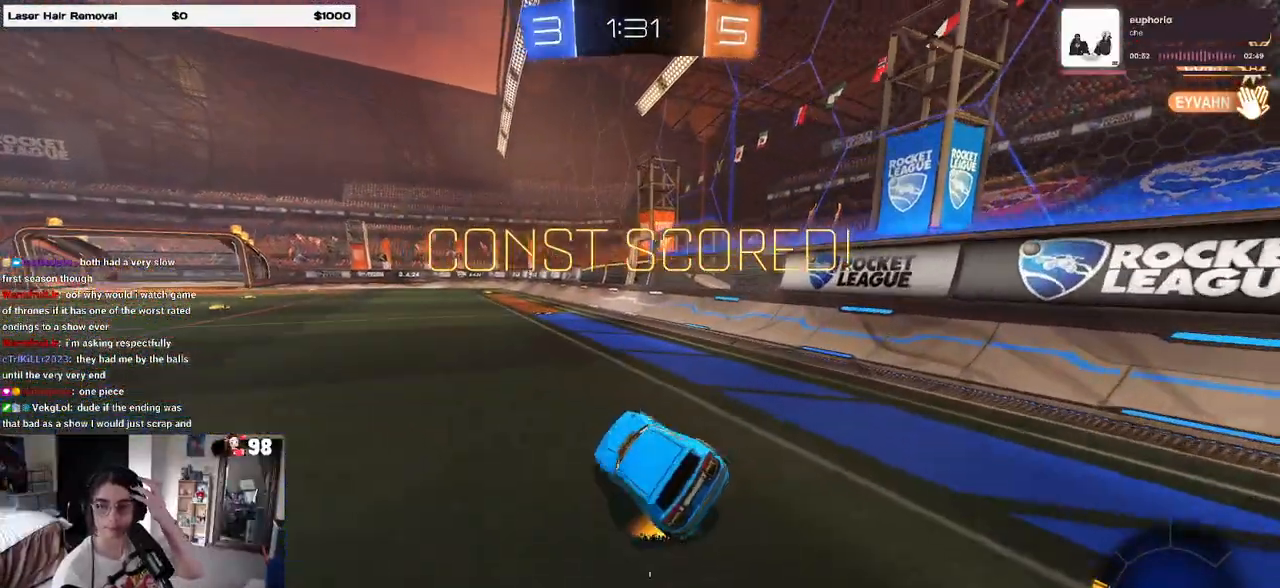
{"buttons": [], "left_stick": "center", "right_stick": "center", "events": []}